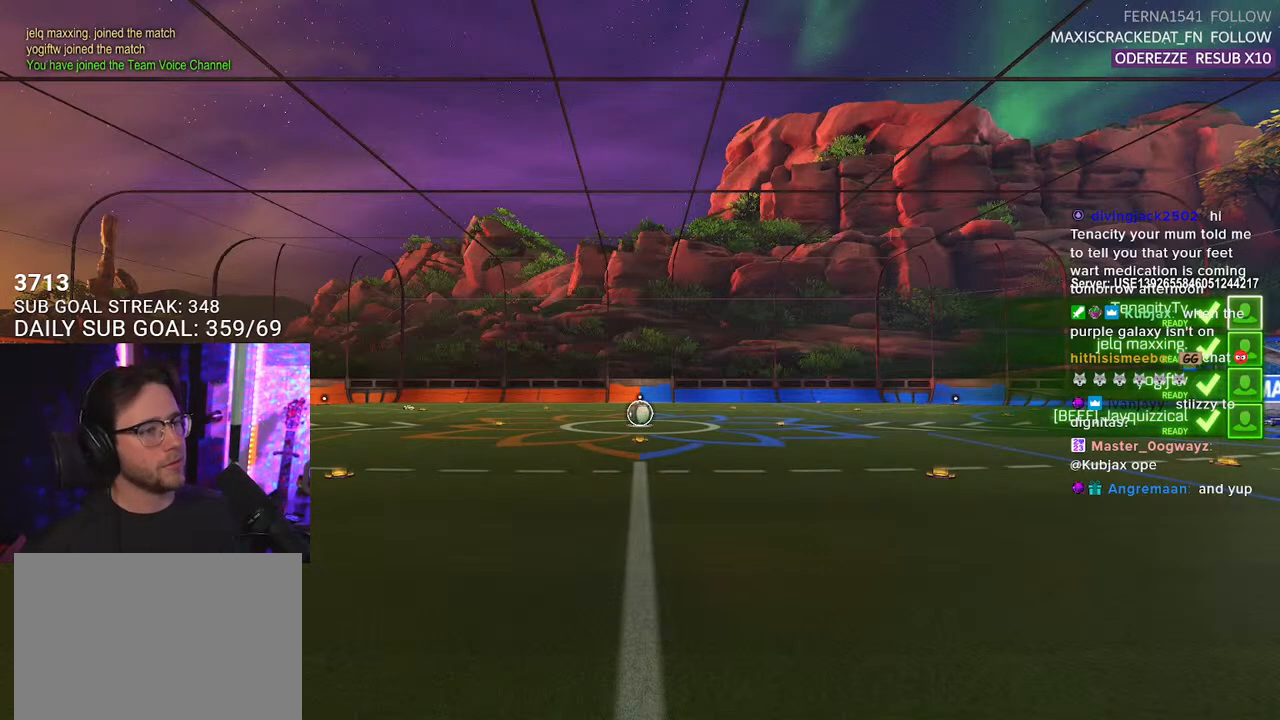
Gameplay with a controller (PlayStation layout); each line is a JSON object with the inputs held at the frame after it. "events" lists button and stick changes between this image and that frame as [ms after this image, input, new state], when the widget could be followed in between. Not read: SELECT START.
{"buttons": [], "left_stick": "center", "right_stick": "center", "events": [[100, "TOUCHPAD", "down"], [250, "TOUCHPAD", "up"]]}
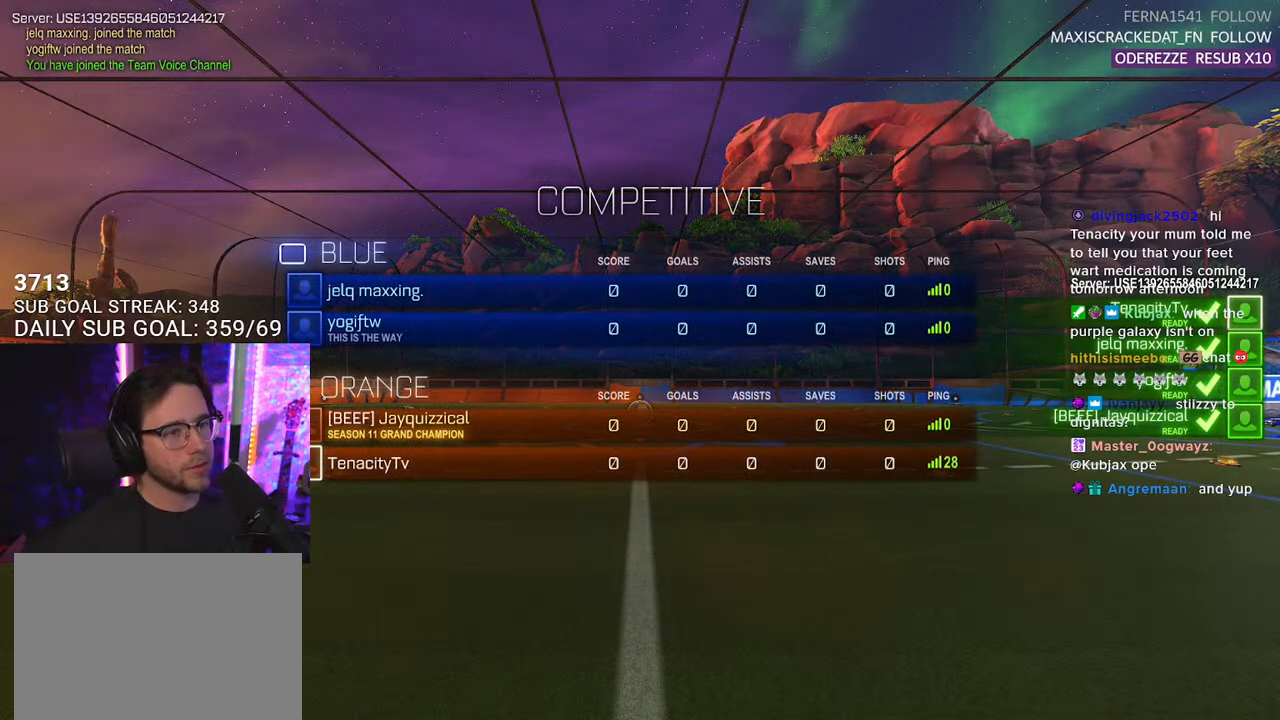
{"buttons": ["R2"], "left_stick": "center", "right_stick": "center", "events": [[350, "R2", "down"]]}
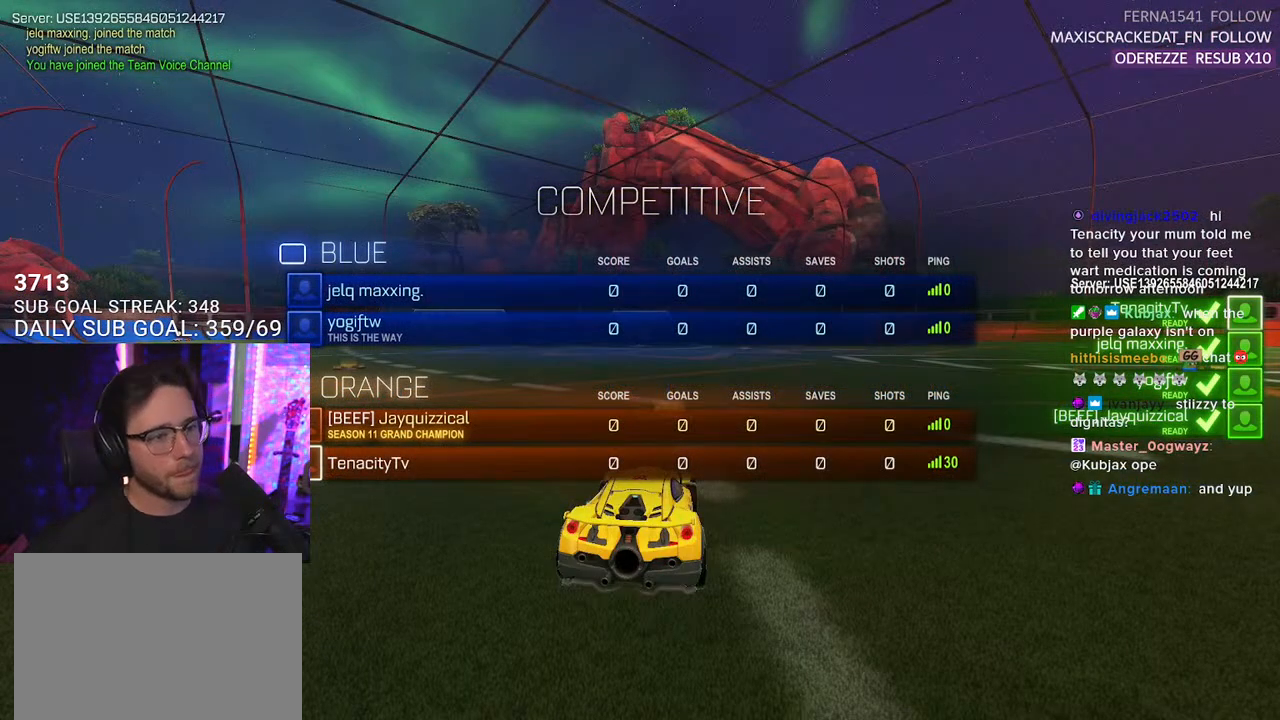
{"buttons": ["R2"], "left_stick": "center", "right_stick": "center", "events": [[183, "TRIANGLE", "down"], [267, "TRIANGLE", "up"], [367, "TRIANGLE", "down"], [483, "TRIANGLE", "up"]]}
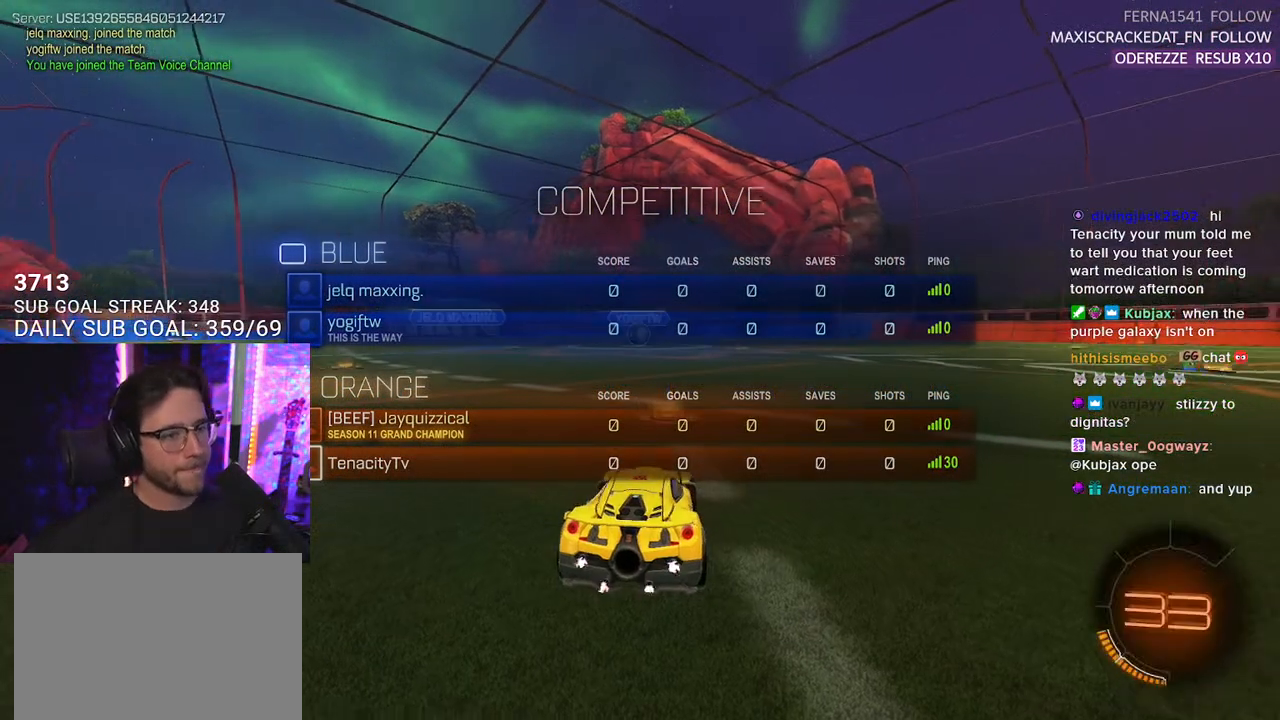
{"buttons": ["R2"], "left_stick": "center", "right_stick": "center", "events": []}
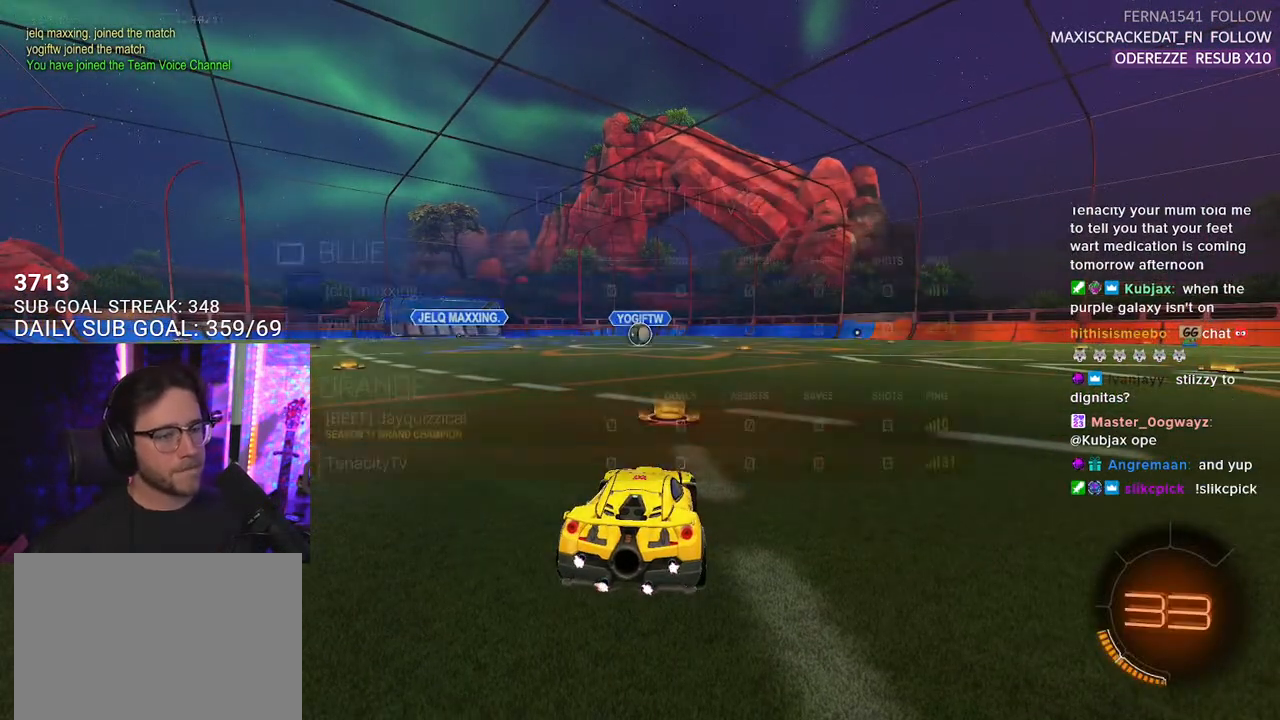
{"buttons": ["TRIANGLE", "R2"], "left_stick": "center", "right_stick": "center", "events": [[450, "TRIANGLE", "down"]]}
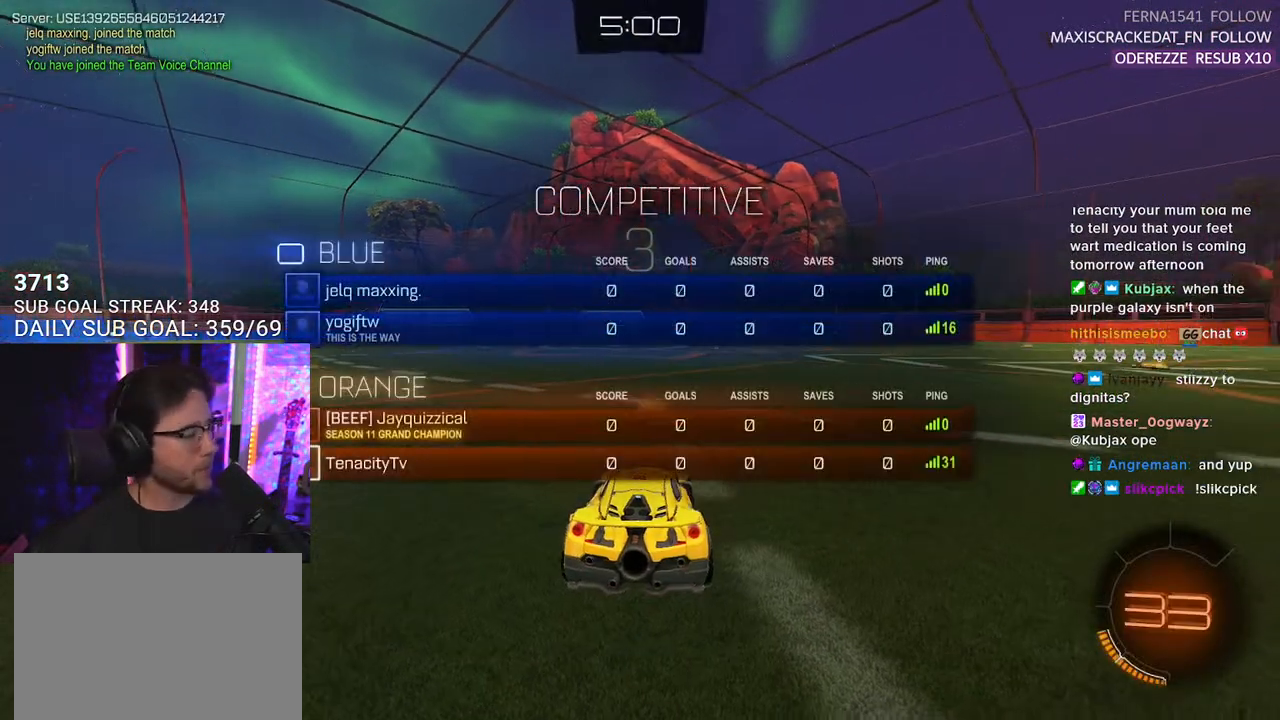
{"buttons": ["R2"], "left_stick": "center", "right_stick": "center", "events": [[33, "TRIANGLE", "up"], [117, "TRIANGLE", "down"], [267, "TRIANGLE", "up"]]}
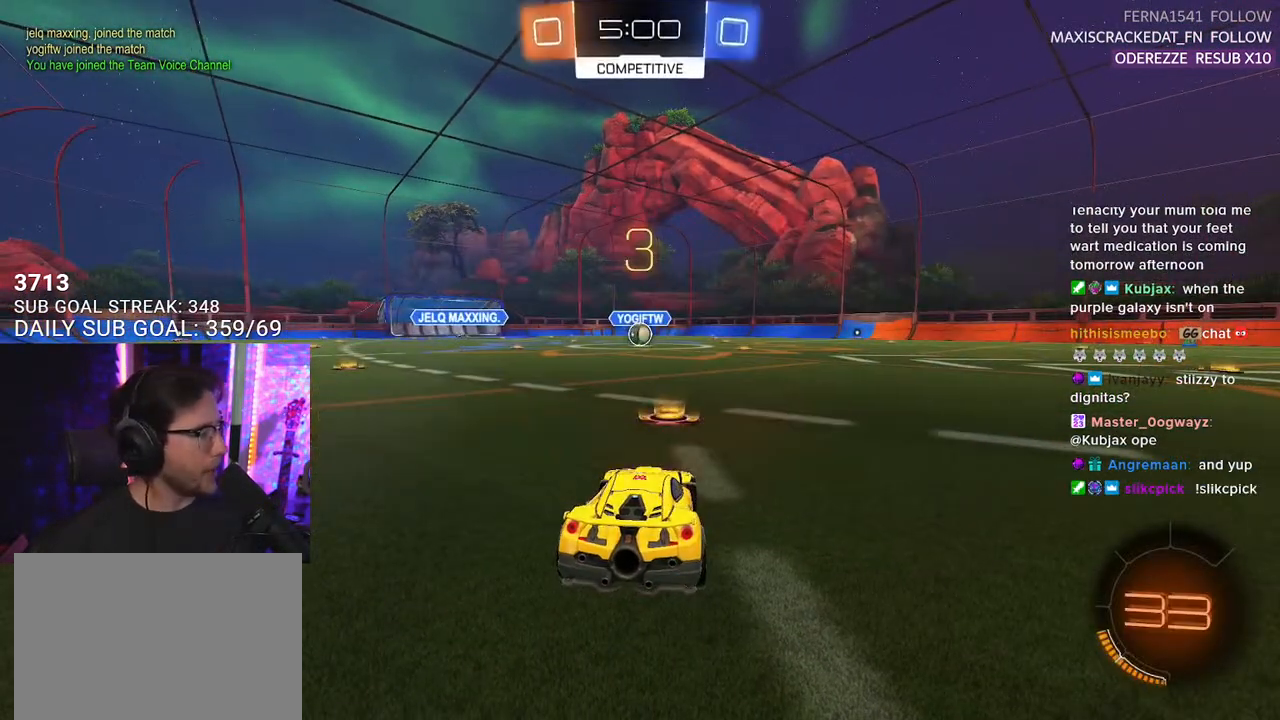
{"buttons": ["R2"], "left_stick": "center", "right_stick": "center", "events": [[133, "TRIANGLE", "down"], [217, "TRIANGLE", "up"], [283, "TRIANGLE", "down"], [400, "TRIANGLE", "up"]]}
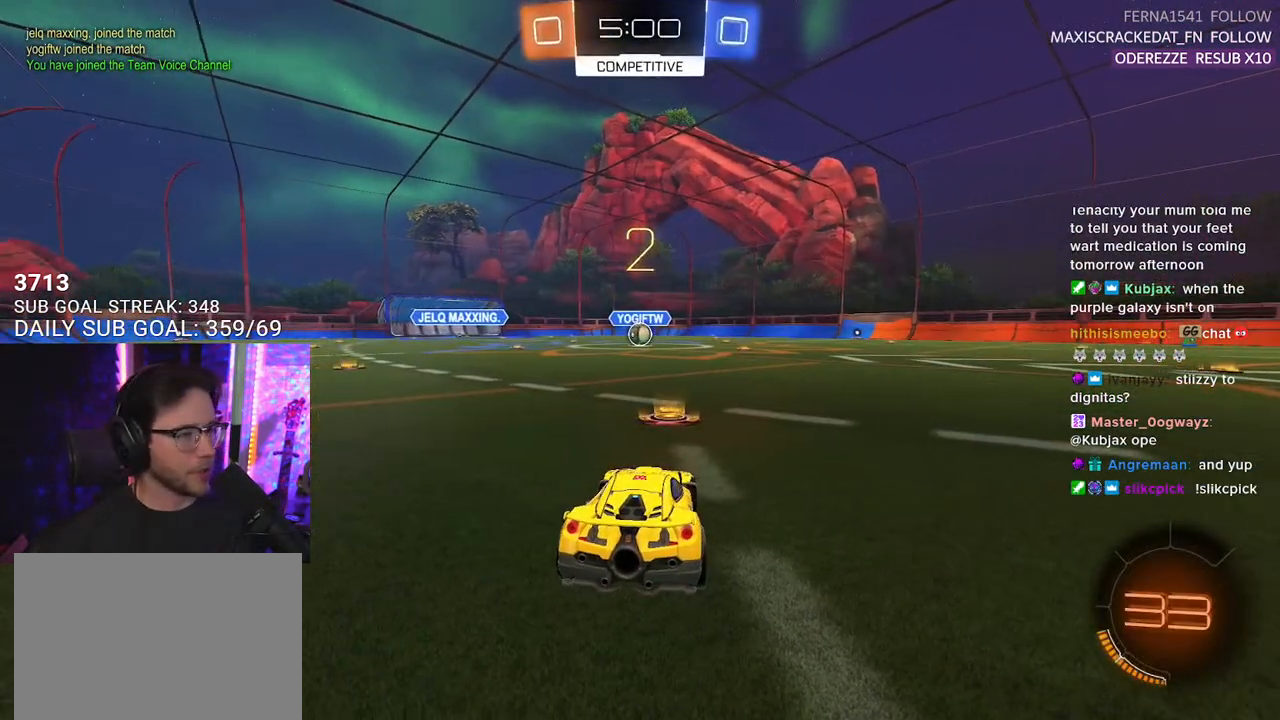
{"buttons": ["L1", "R2"], "left_stick": "center", "right_stick": "center", "events": [[467, "L1", "down"]]}
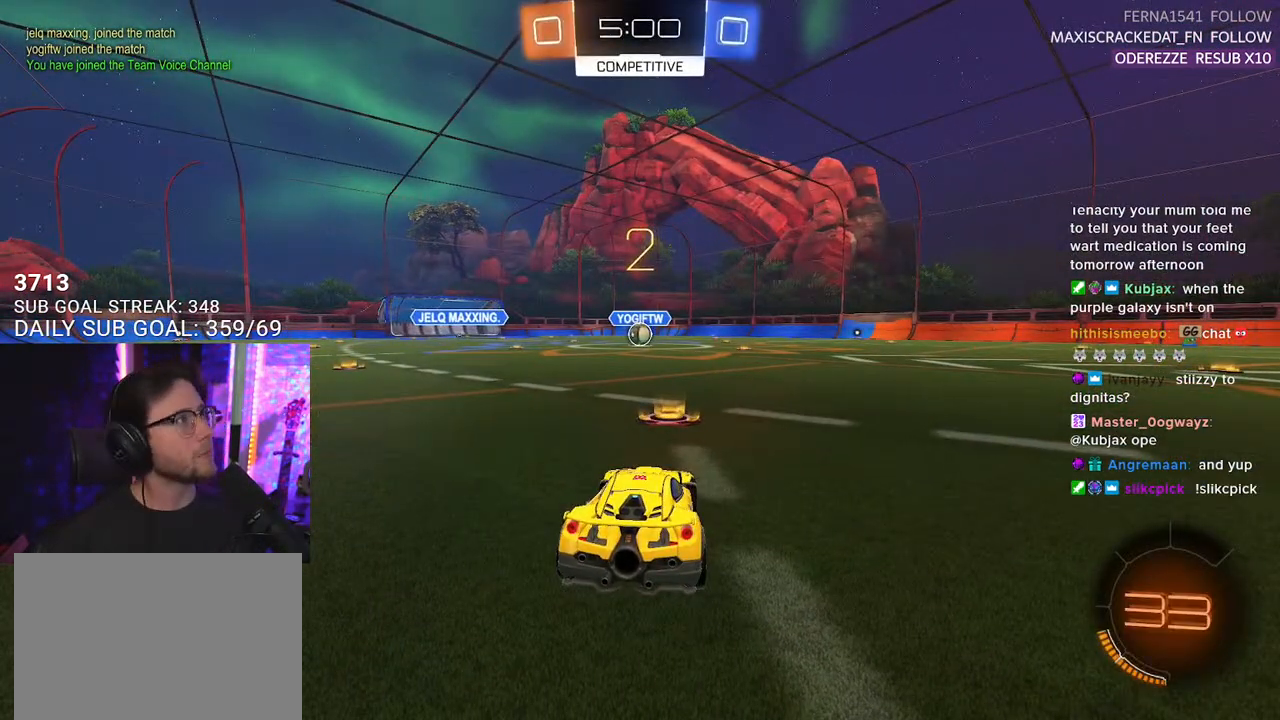
{"buttons": ["L1", "R1", "R2"], "left_stick": "center", "right_stick": "center", "events": [[300, "R1", "down"]]}
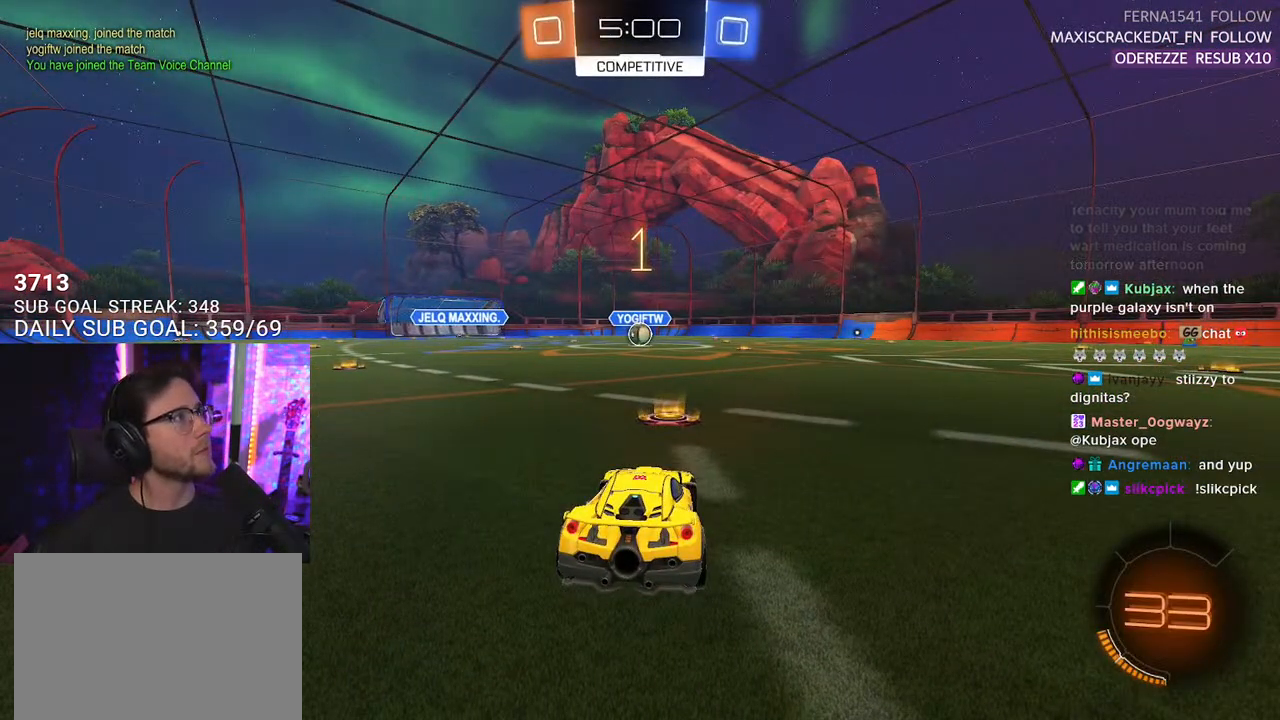
{"buttons": ["L1", "R1", "R2"], "left_stick": "center", "right_stick": "center", "events": []}
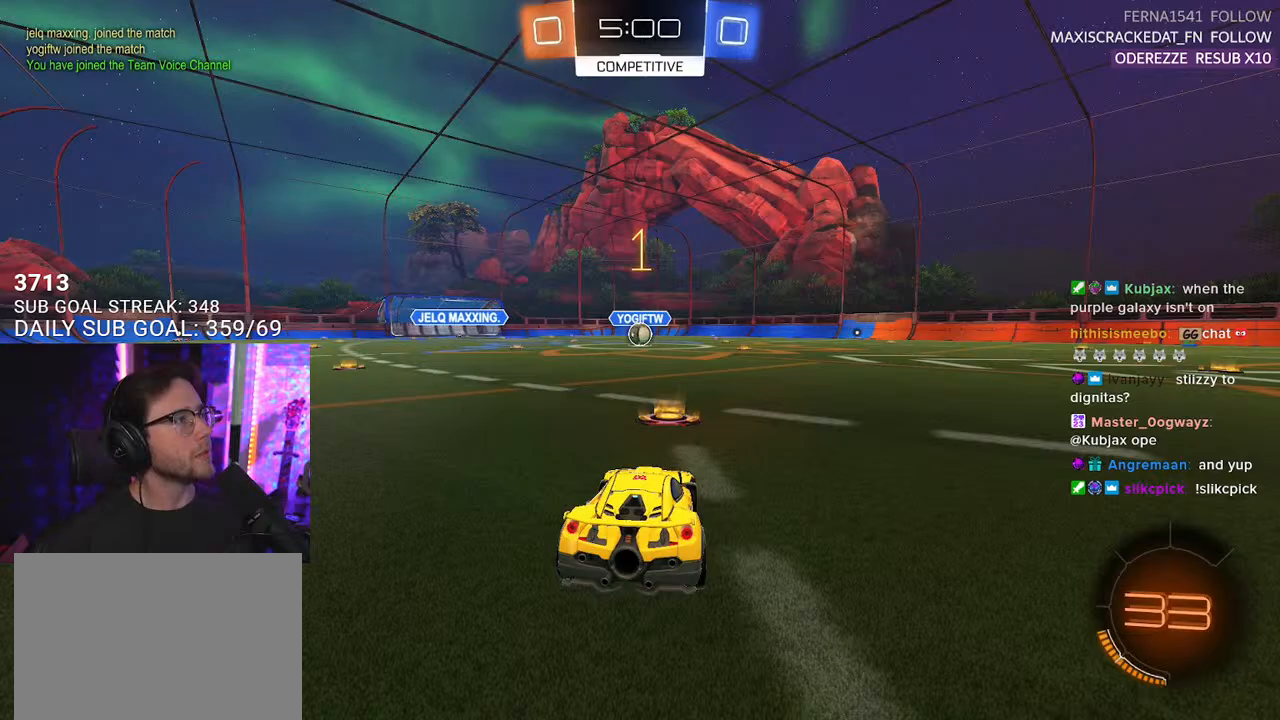
{"buttons": ["L1", "R1", "R2"], "left_stick": "center", "right_stick": "center", "events": []}
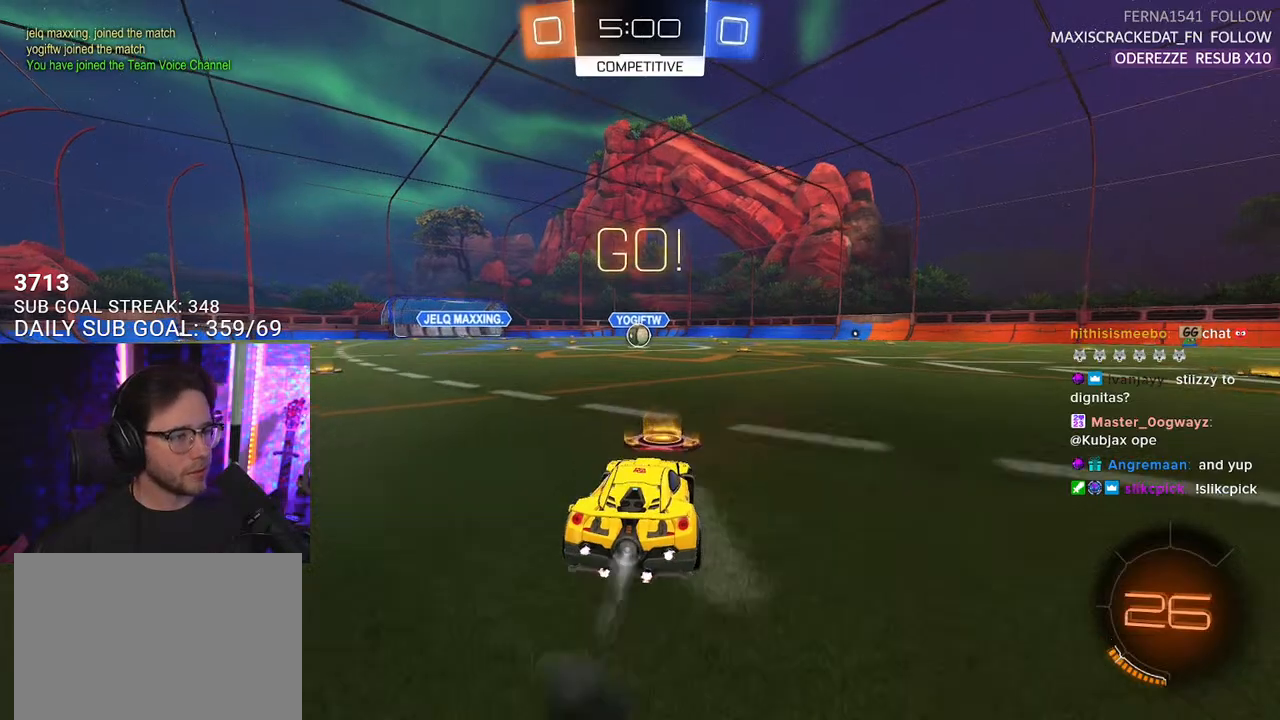
{"buttons": ["SQUARE", "L1", "R1", "R2"], "left_stick": "down", "right_stick": "center", "events": [[117, "left_stick", "up-right"], [150, "CROSS", "down"], [217, "CROSS", "up"], [267, "CROSS", "down"], [300, "SQUARE", "down"], [317, "left_stick", "down"], [333, "CROSS", "up"]]}
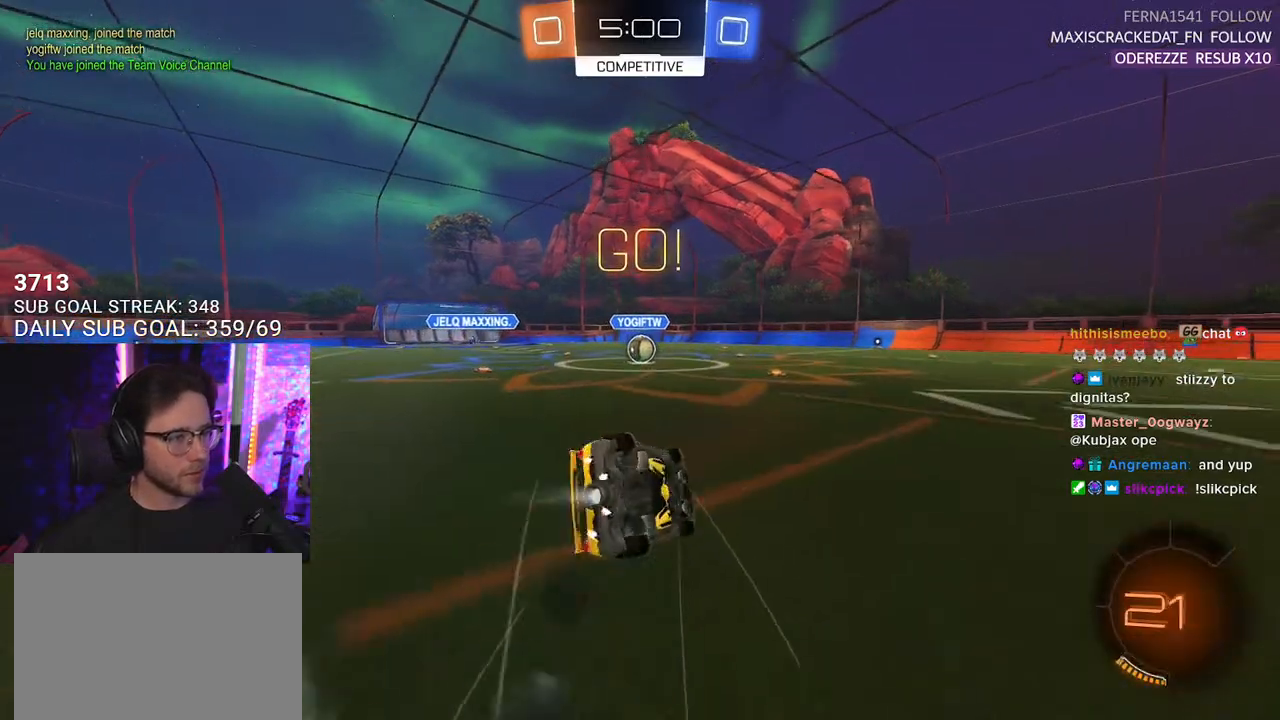
{"buttons": ["L1", "R1", "R2"], "left_stick": "down-left", "right_stick": "center", "events": [[67, "left_stick", "down-left"], [483, "SQUARE", "up"]]}
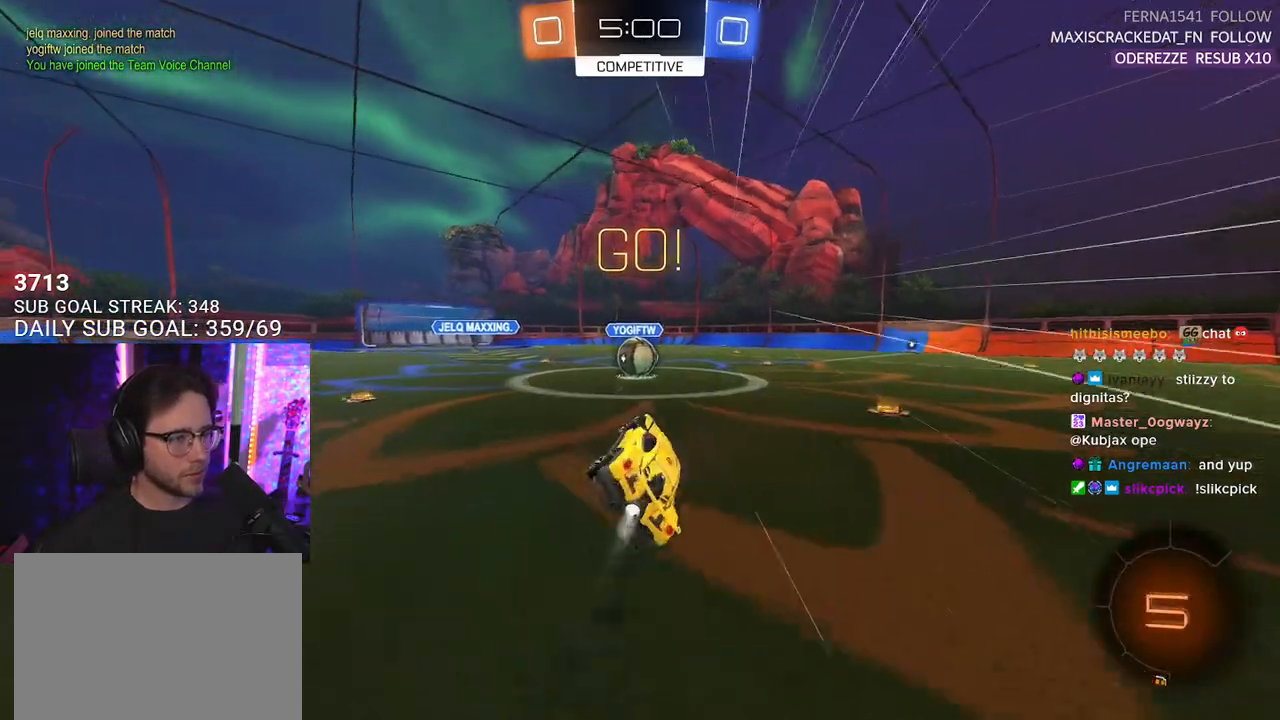
{"buttons": ["CROSS", "R2"], "left_stick": "left", "right_stick": "center", "events": [[33, "L1", "up"], [33, "left_stick", "center"], [133, "R1", "up"], [383, "left_stick", "left"], [417, "CROSS", "down"]]}
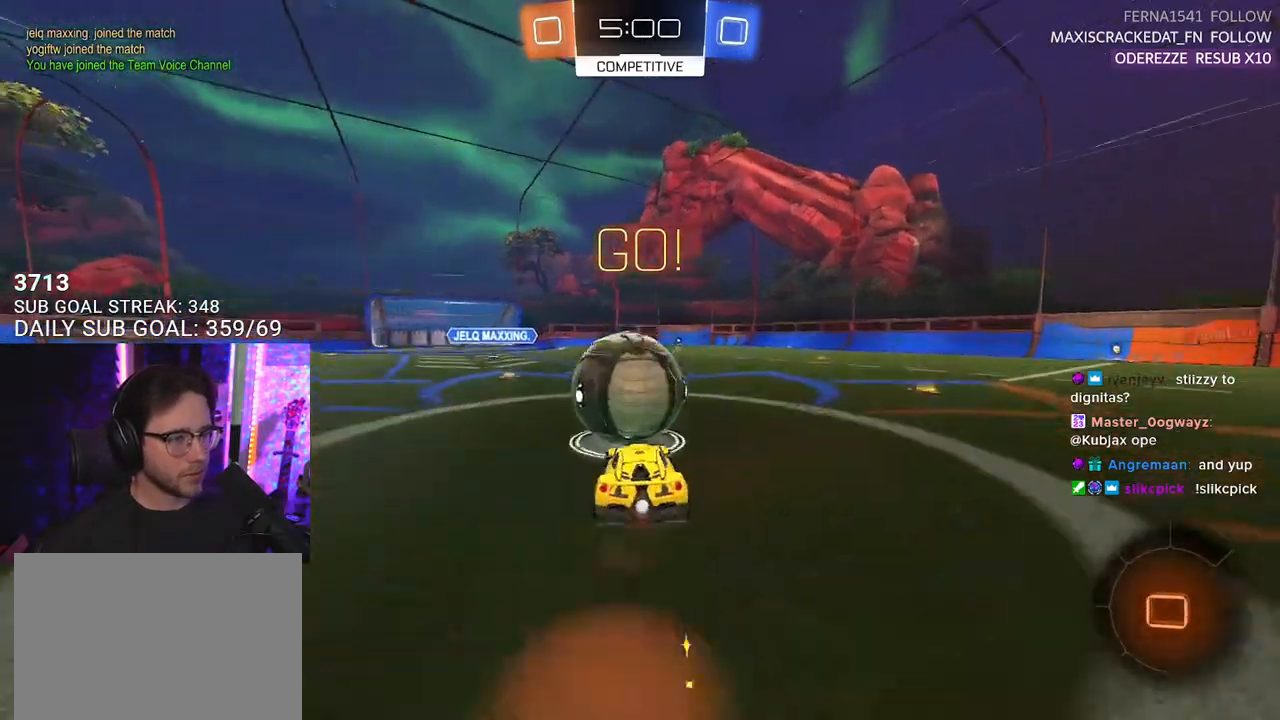
{"buttons": ["L2", "R2", "L3"], "left_stick": "down", "right_stick": "center", "events": [[17, "left_stick", "up"], [33, "CROSS", "up"], [117, "CROSS", "down"], [117, "left_stick", "right"], [133, "L3", "down"], [150, "SQUARE", "down"], [183, "R1", "down"], [200, "CROSS", "up"], [233, "left_stick", "down"], [267, "SQUARE", "up"], [350, "R1", "up"], [450, "L2", "down"]]}
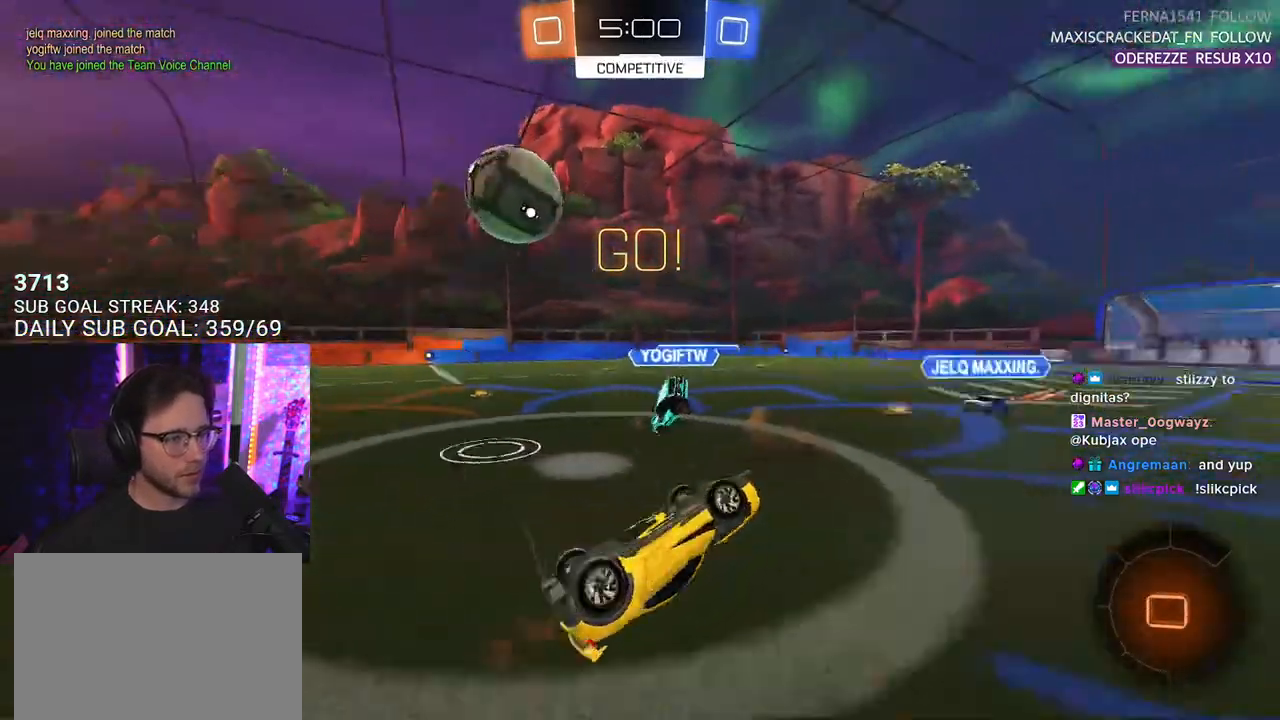
{"buttons": ["R2"], "left_stick": "up-right", "right_stick": "center", "events": [[33, "TRIANGLE", "down"], [100, "left_stick", "left"], [150, "TRIANGLE", "up"], [233, "L2", "up"], [267, "left_stick", "up"], [283, "L3", "up"], [350, "left_stick", "up-right"]]}
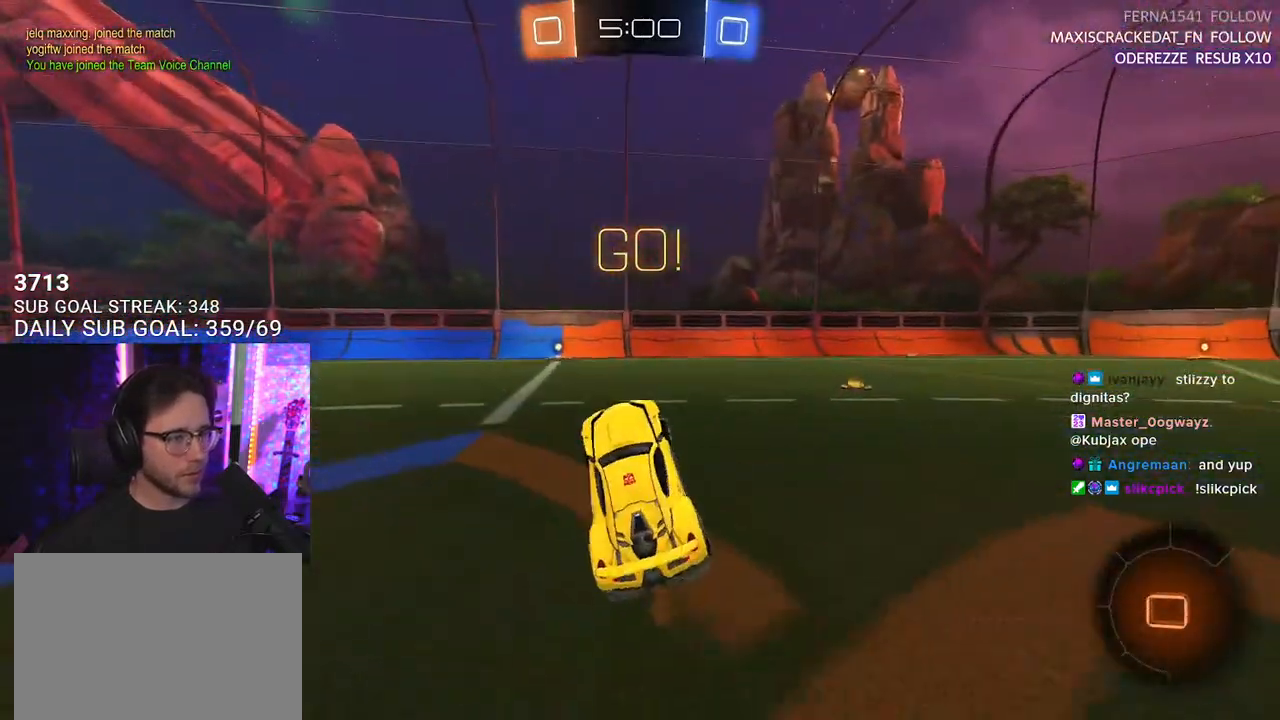
{"buttons": ["R2"], "left_stick": "right", "right_stick": "center", "events": [[83, "left_stick", "right"]]}
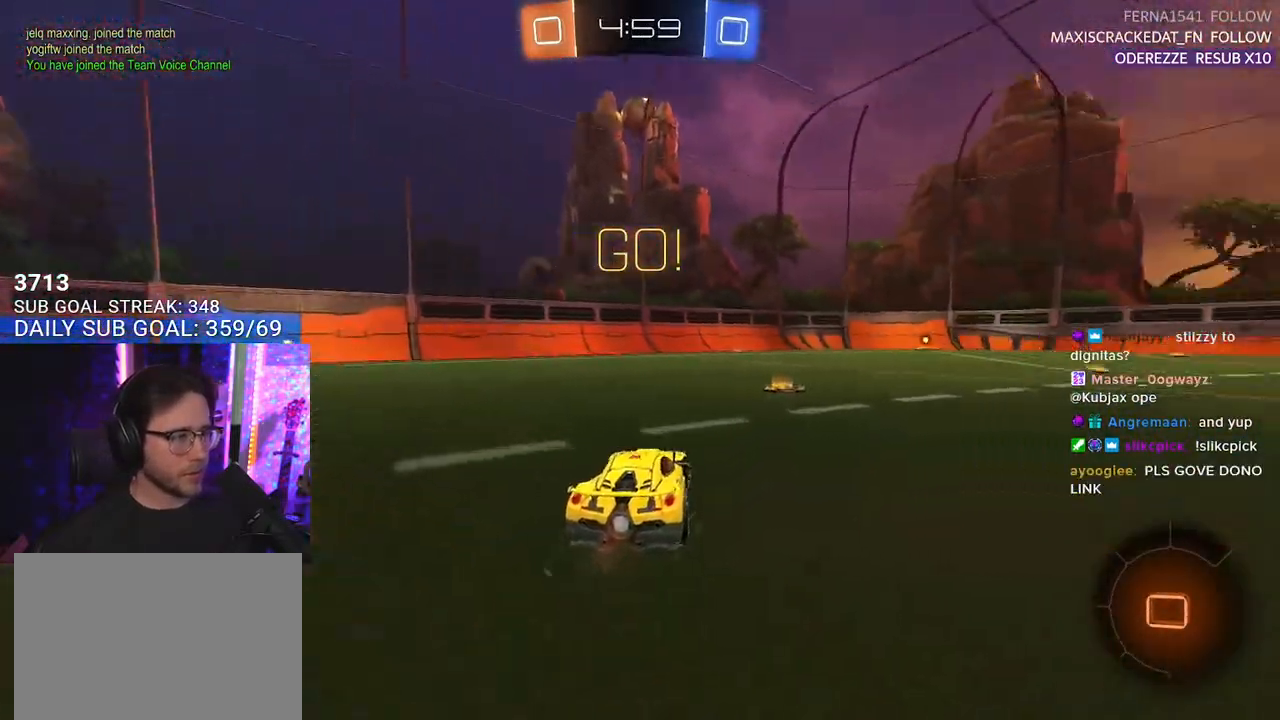
{"buttons": ["R2"], "left_stick": "right", "right_stick": "center", "events": [[100, "left_stick", "center"], [450, "left_stick", "right"]]}
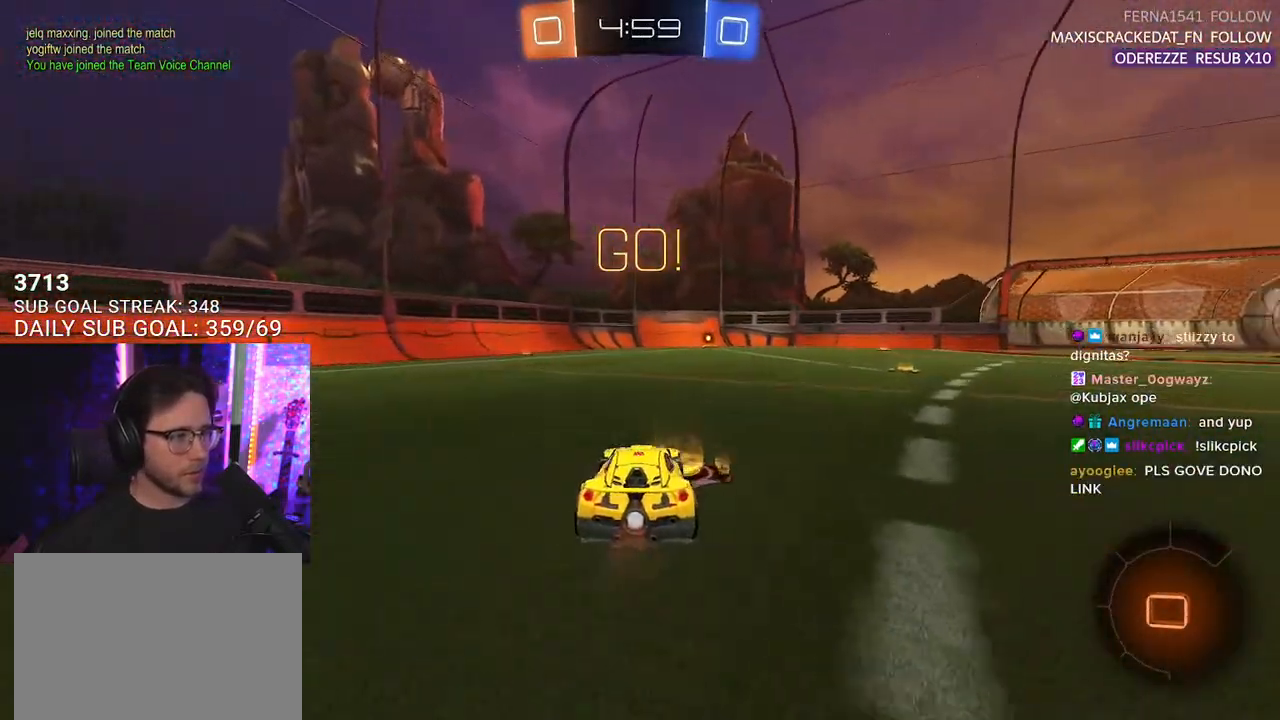
{"buttons": ["L2", "R1", "R2"], "left_stick": "down-left", "right_stick": "center", "events": [[100, "R1", "down"], [150, "CROSS", "down"], [200, "CROSS", "up"], [200, "L2", "down"], [200, "left_stick", "up-left"], [283, "CROSS", "down"], [333, "left_stick", "down"], [350, "L2", "up"], [350, "SQUARE", "down"], [350, "TRIANGLE", "down"], [367, "CROSS", "up"], [400, "SQUARE", "up"], [450, "L2", "down"], [467, "TRIANGLE", "up"], [467, "left_stick", "down-left"]]}
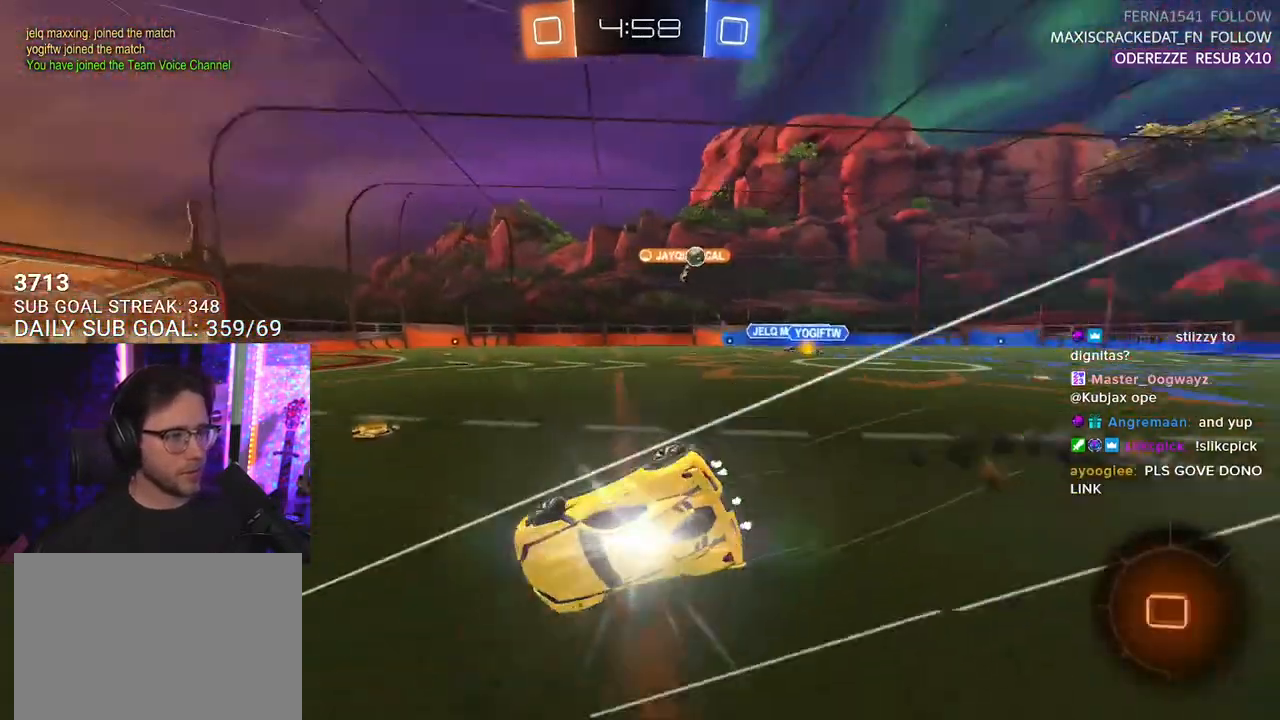
{"buttons": ["L2", "R2"], "left_stick": "down-left", "right_stick": "center", "events": [[133, "R1", "up"]]}
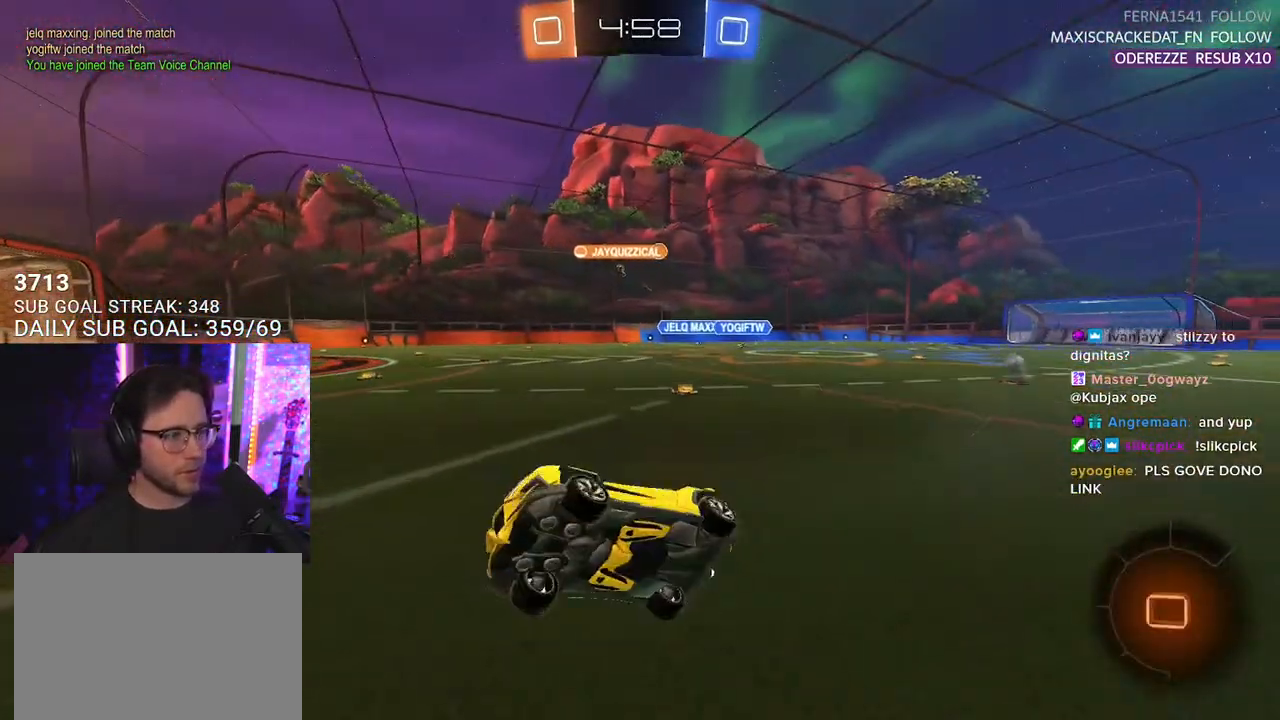
{"buttons": ["SQUARE", "R2"], "left_stick": "right", "right_stick": "center", "events": [[33, "R2", "up"], [100, "L2", "up"], [117, "left_stick", "center"], [183, "left_stick", "right"], [217, "R2", "down"], [417, "SQUARE", "down"]]}
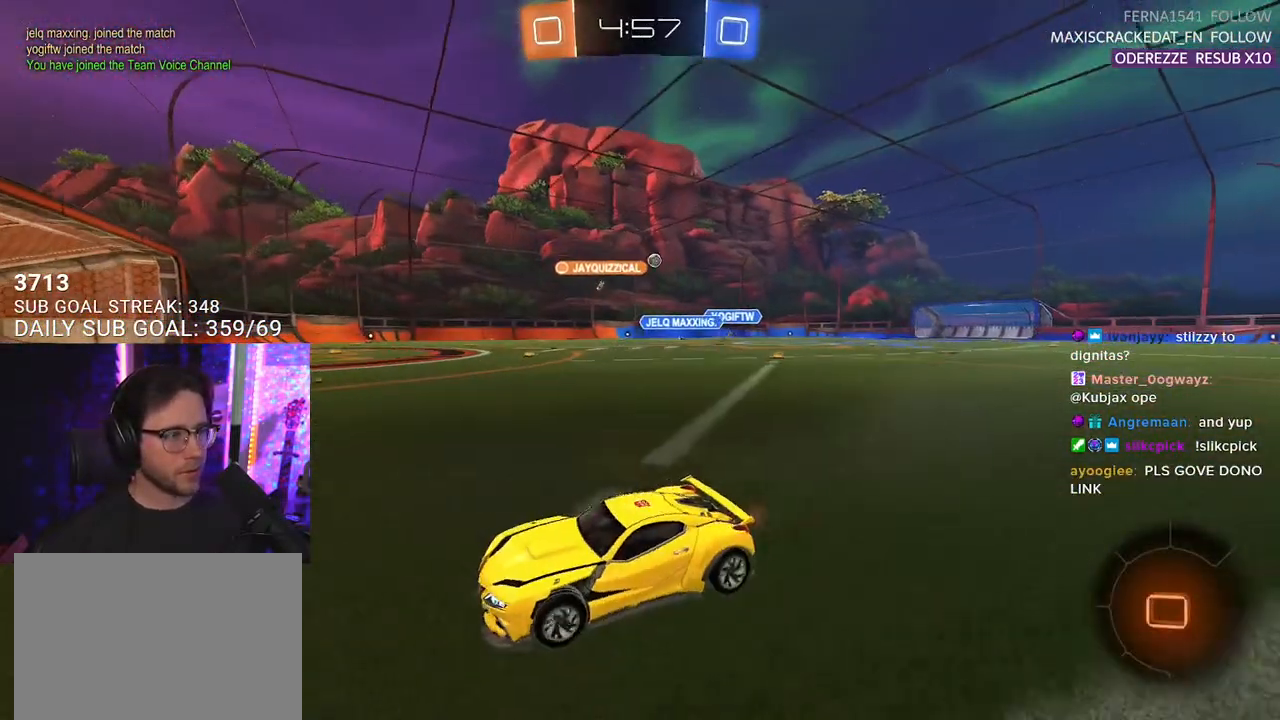
{"buttons": ["R2"], "left_stick": "right", "right_stick": "center", "events": [[50, "SQUARE", "up"]]}
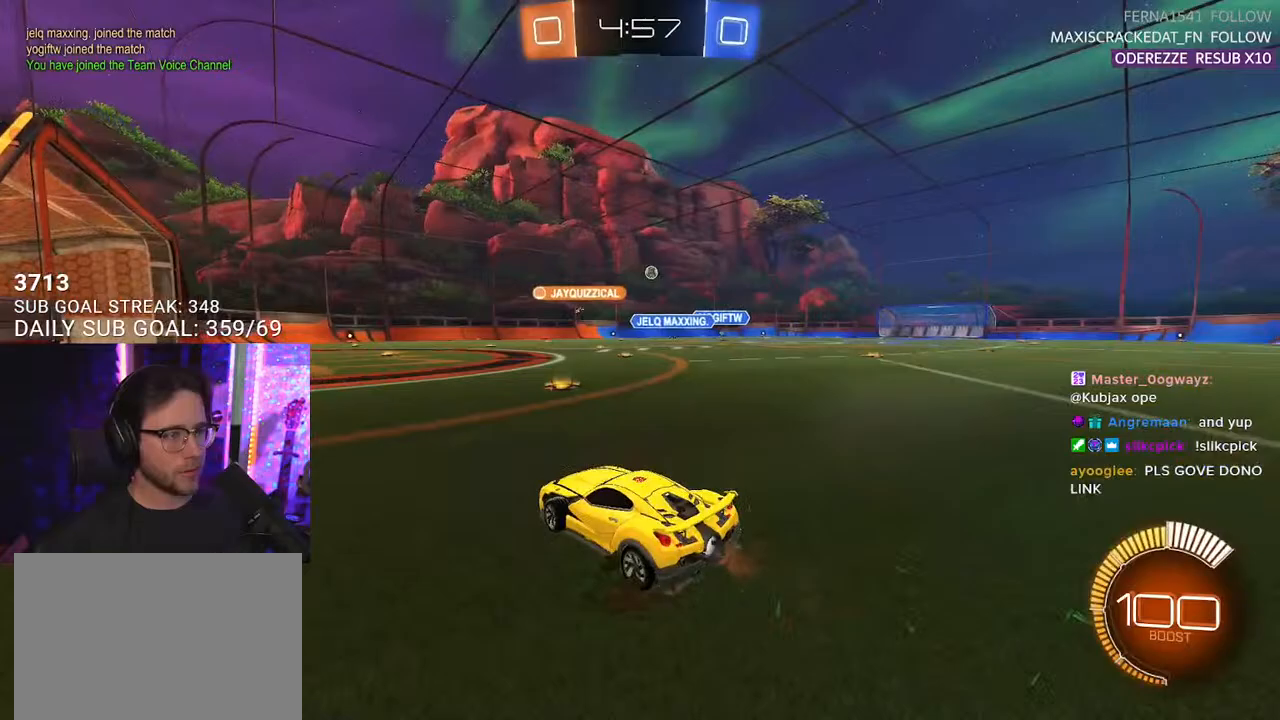
{"buttons": ["R1", "R2"], "left_stick": "center", "right_stick": "center", "events": [[350, "R1", "down"], [350, "left_stick", "center"]]}
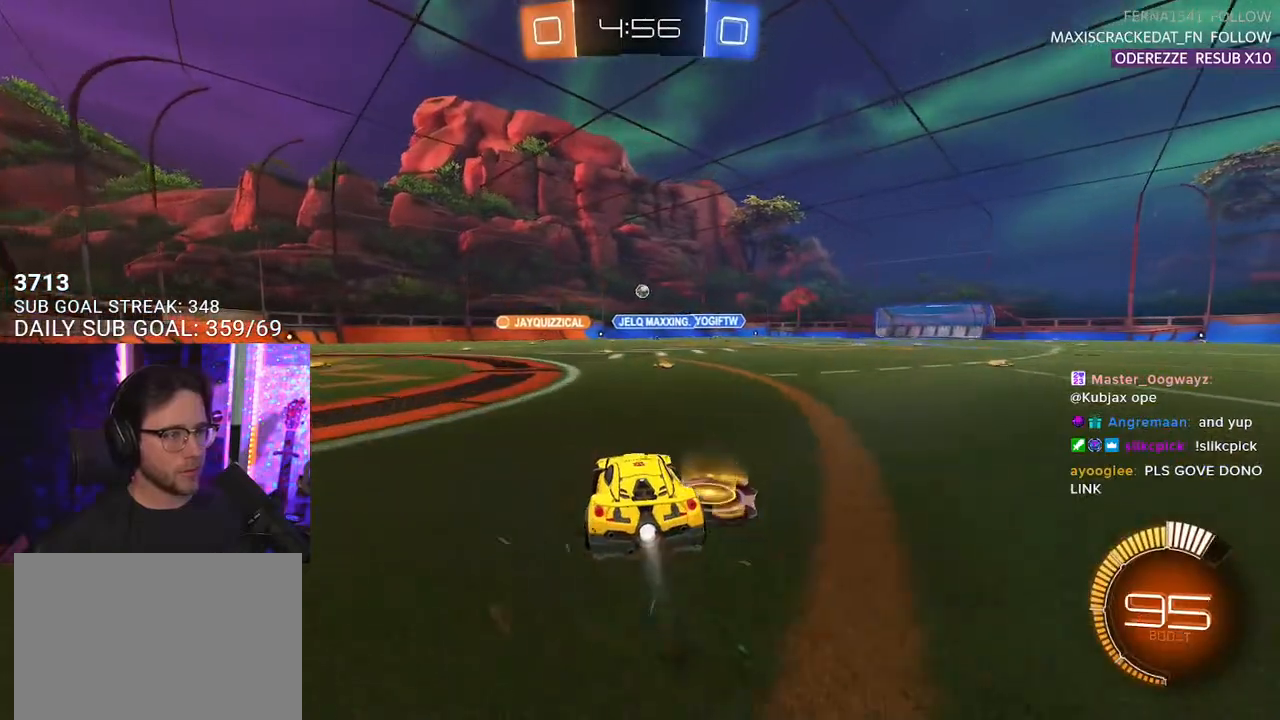
{"buttons": ["R2"], "left_stick": "left", "right_stick": "center", "events": [[133, "left_stick", "up-right"], [233, "left_stick", "center"], [333, "R1", "up"], [400, "left_stick", "left"]]}
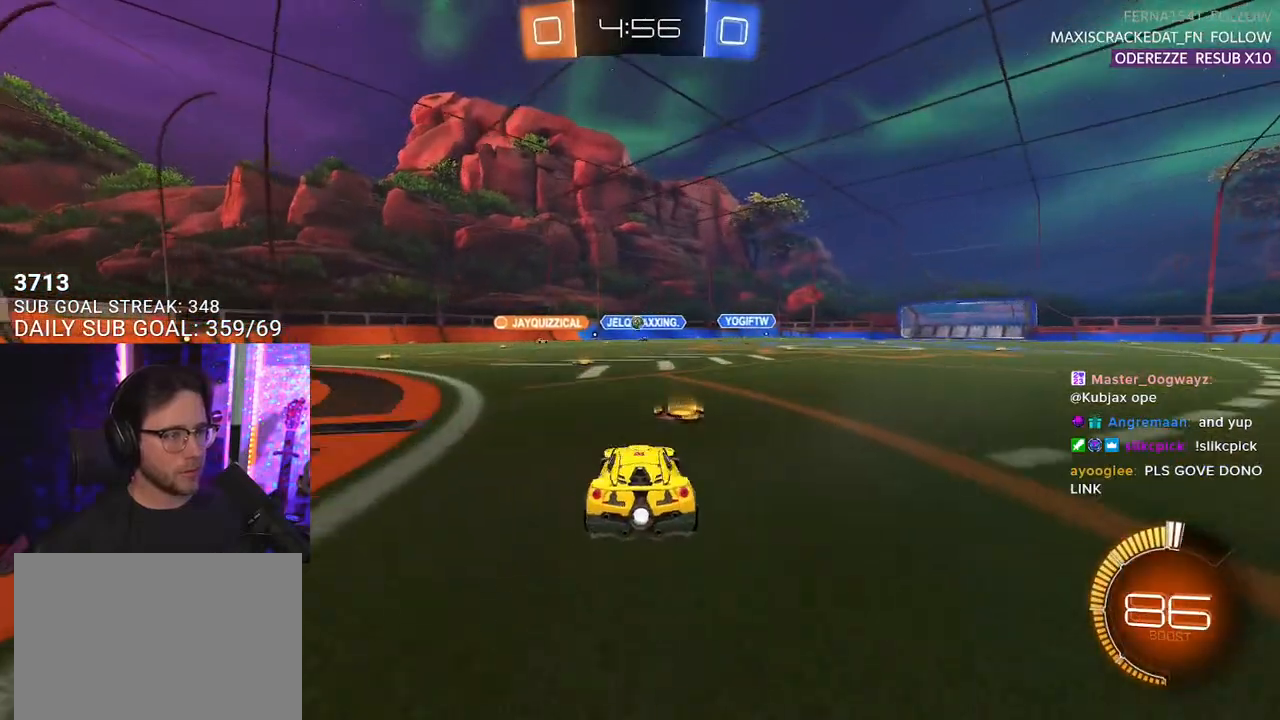
{"buttons": ["R2"], "left_stick": "center", "right_stick": "center", "events": [[33, "left_stick", "center"], [217, "left_stick", "left"], [317, "left_stick", "center"], [367, "left_stick", "up-right"], [483, "left_stick", "center"]]}
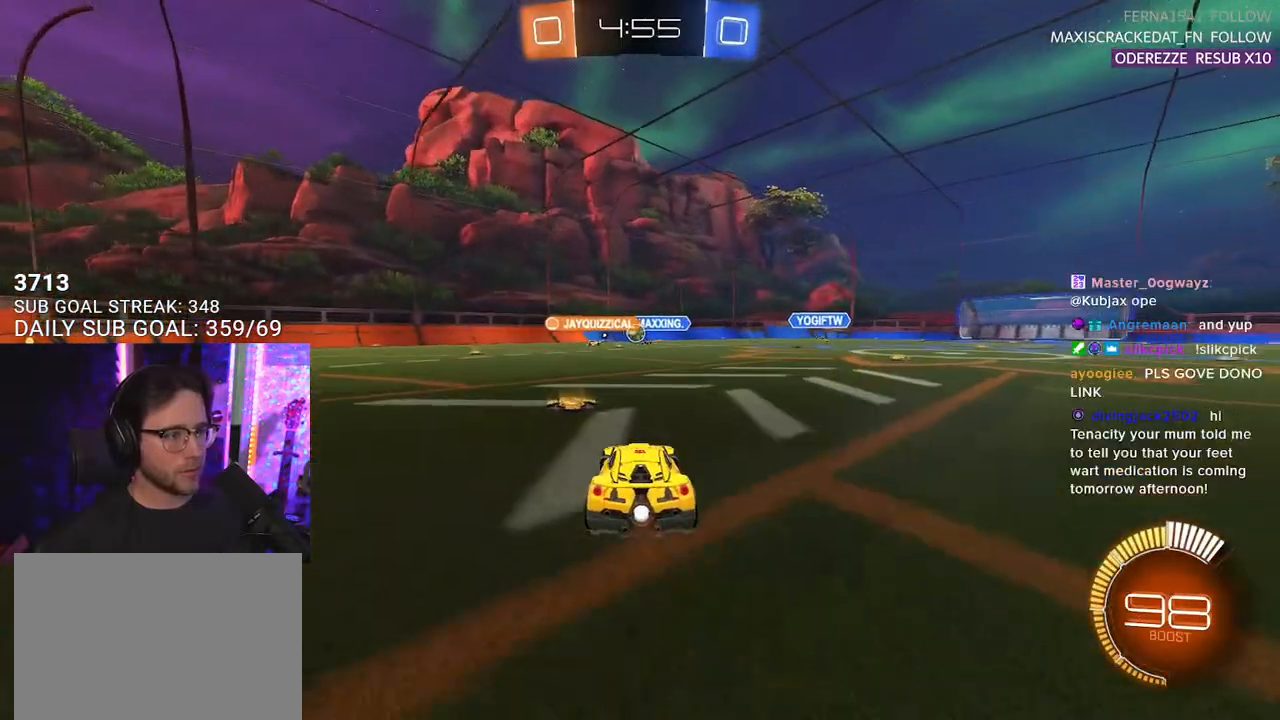
{"buttons": ["SQUARE", "R2"], "left_stick": "right", "right_stick": "center", "events": [[117, "left_stick", "left"], [233, "left_stick", "center"], [350, "left_stick", "right"], [500, "SQUARE", "down"]]}
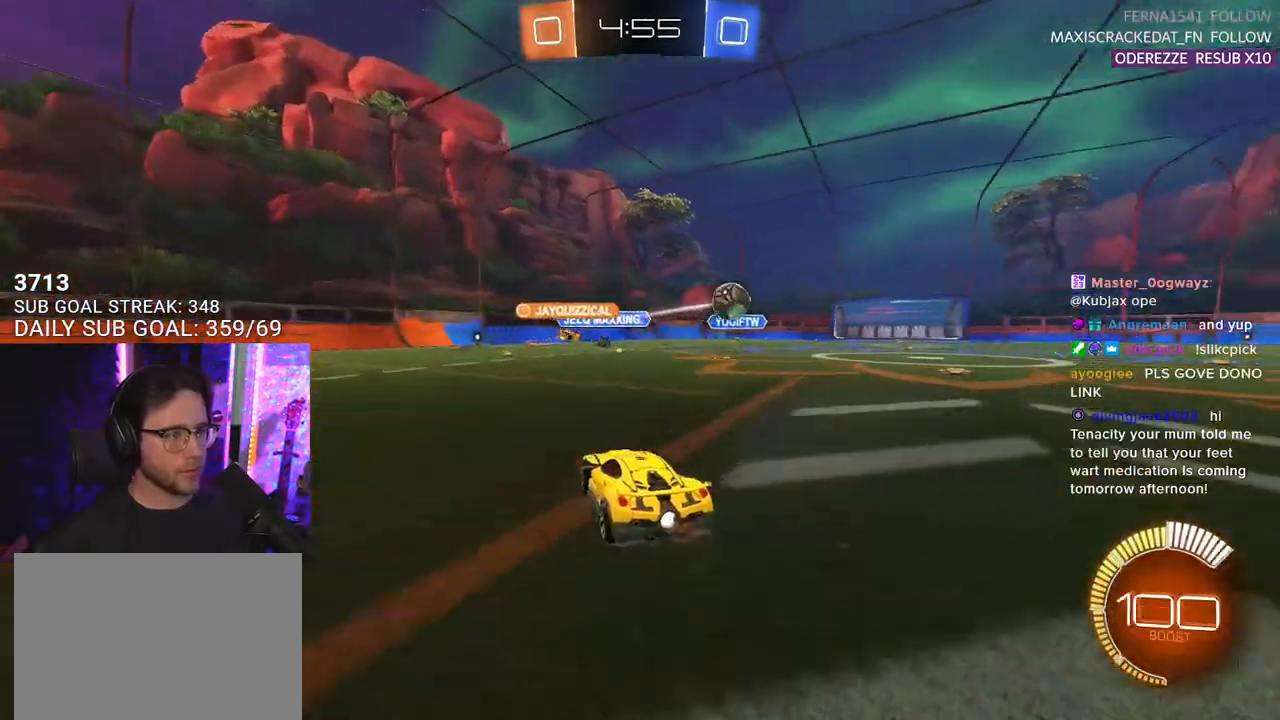
{"buttons": ["R2"], "left_stick": "right", "right_stick": "center", "events": [[117, "R1", "down"], [117, "SQUARE", "up"], [417, "R1", "up"]]}
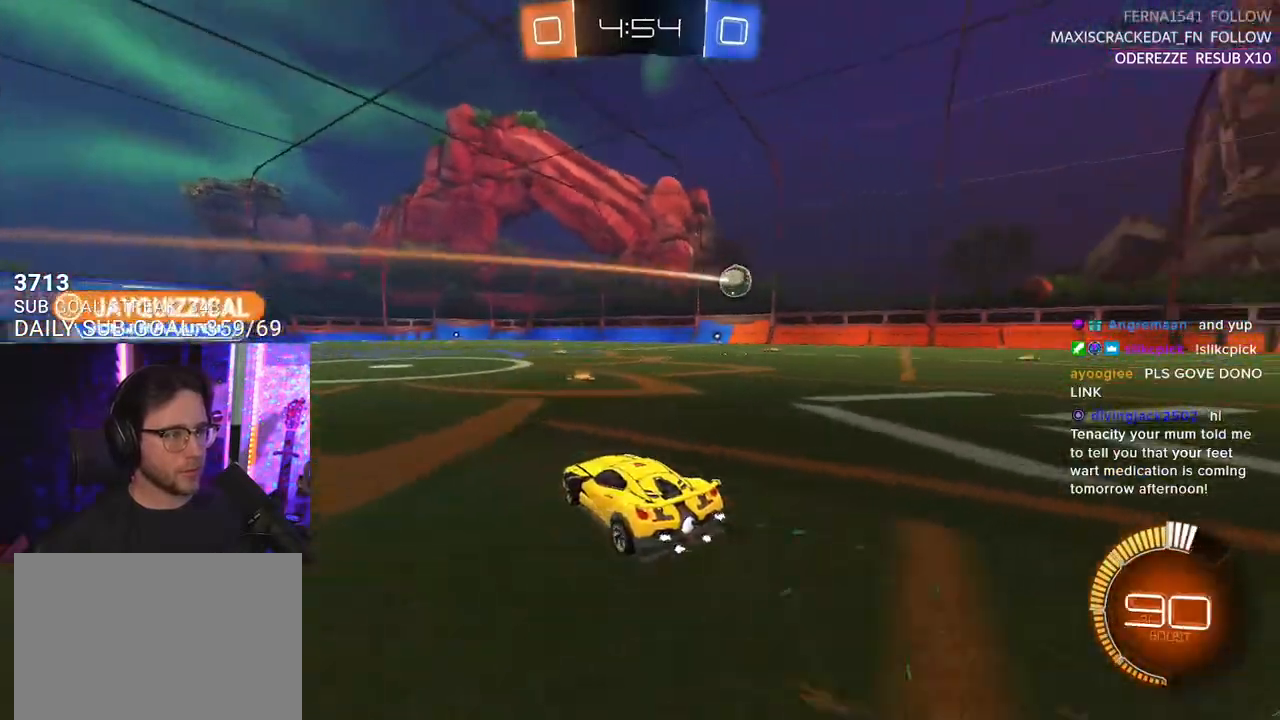
{"buttons": ["R1", "R2"], "left_stick": "right", "right_stick": "center", "events": [[167, "SQUARE", "down"], [250, "SQUARE", "up"], [283, "R1", "down"]]}
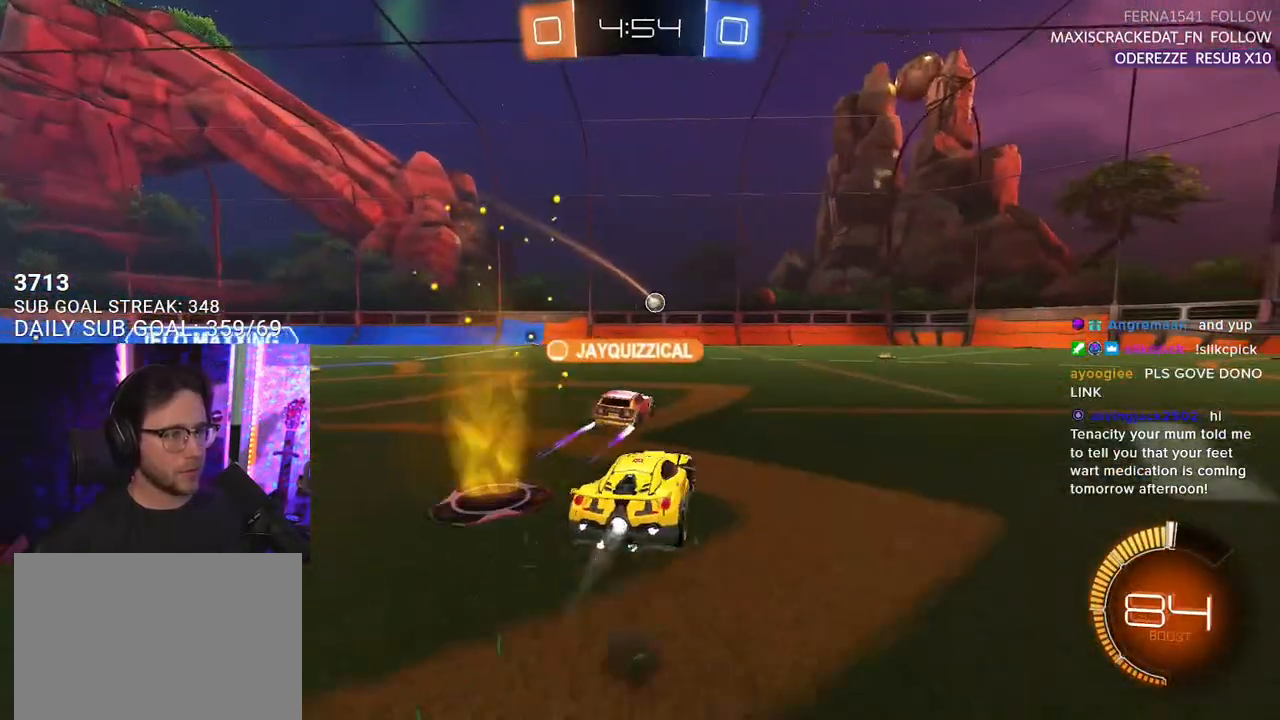
{"buttons": ["R1", "R2"], "left_stick": "right", "right_stick": "center", "events": []}
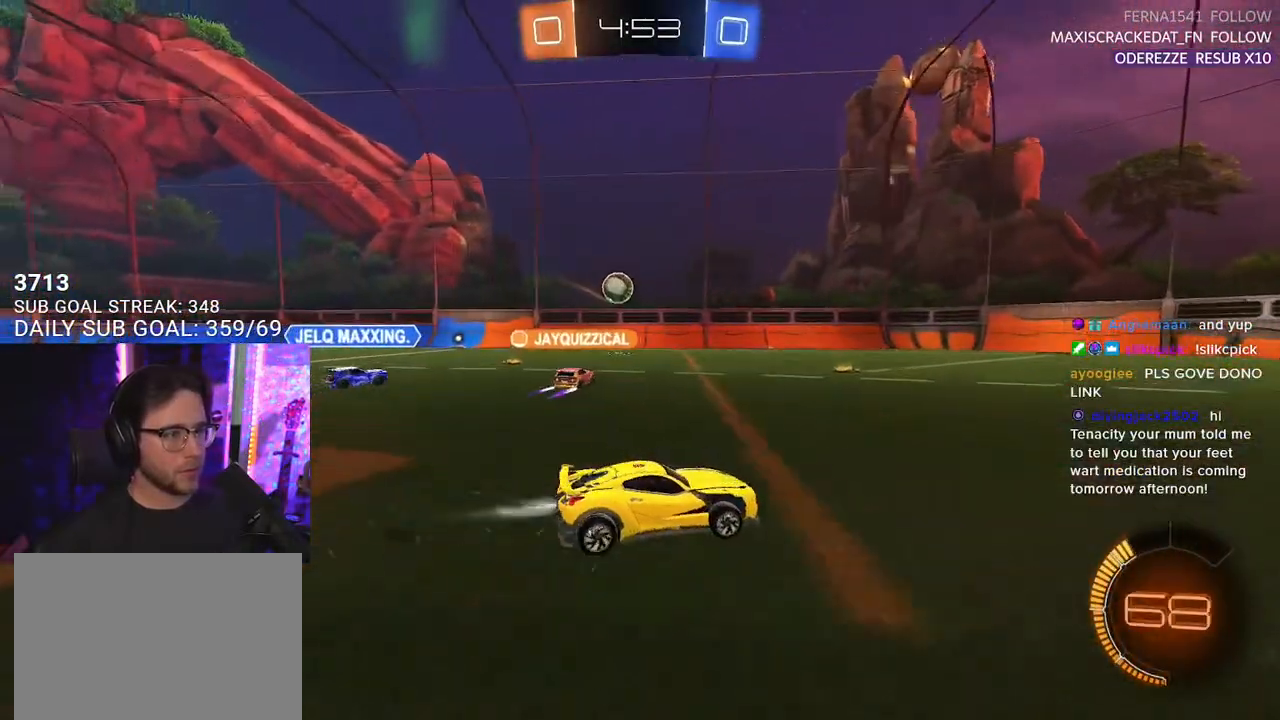
{"buttons": ["R2"], "left_stick": "right", "right_stick": "center", "events": [[50, "left_stick", "center"], [150, "R1", "up"], [400, "left_stick", "right"]]}